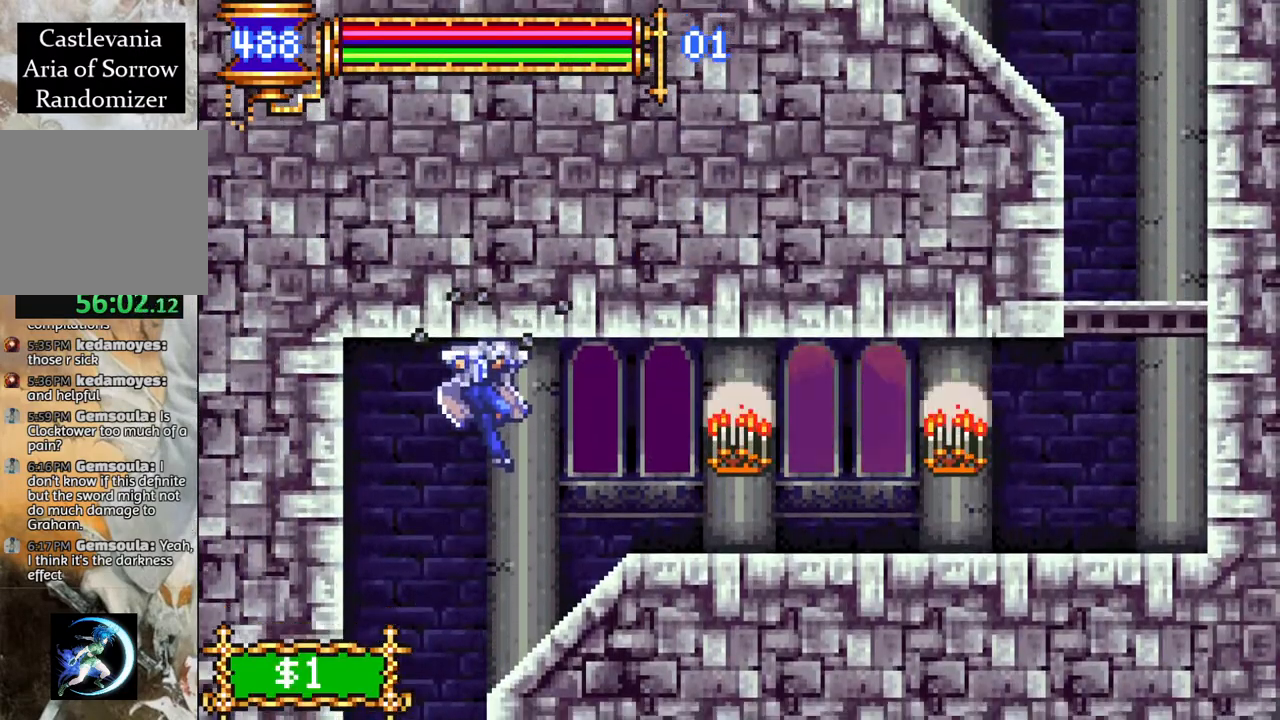
Gameplay with a controller (PlayStation layout); each line is a JSON object with the inputs held at the frame after it. "events" lists button and stick changes between this image and that frame as [ms after this image, input, new state], when the widget could be followed in between.
{"buttons": ["R1", "DPAD_RIGHT"], "left_stick": "center", "right_stick": "center", "events": []}
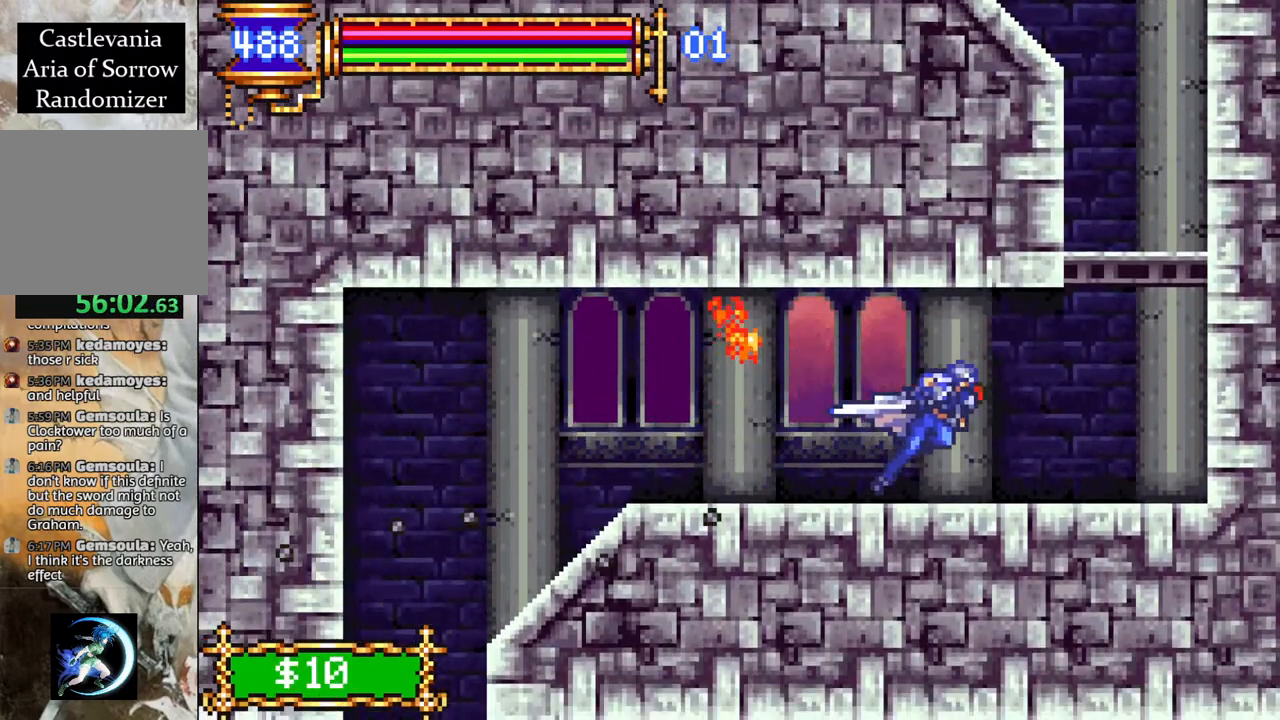
{"buttons": ["CROSS", "L1", "R1"], "left_stick": "center", "right_stick": "center", "events": [[133, "CROSS", "down"], [267, "DPAD_RIGHT", "up"], [333, "CROSS", "up"], [400, "CROSS", "down"], [500, "L1", "down"]]}
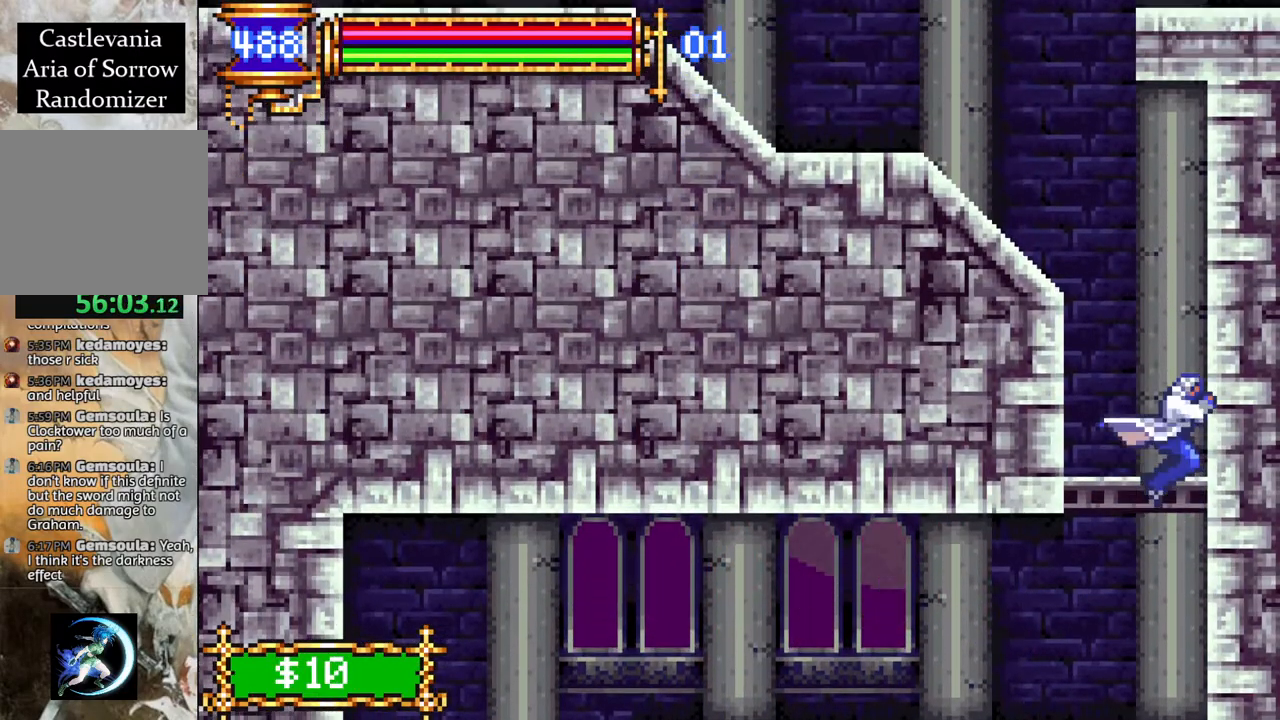
{"buttons": ["L1", "R1", "DPAD_LEFT"], "left_stick": "center", "right_stick": "center", "events": [[33, "DPAD_LEFT", "down"], [133, "CROSS", "up"]]}
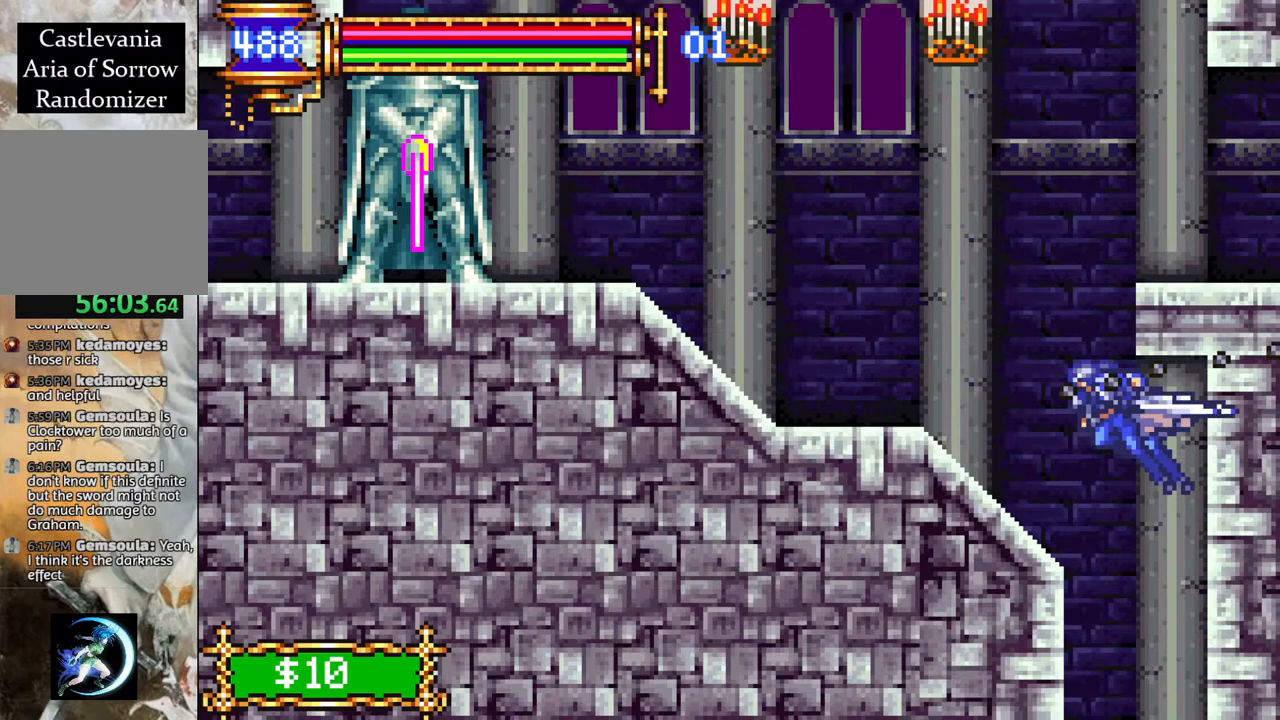
{"buttons": ["CROSS", "R1", "DPAD_RIGHT"], "left_stick": "center", "right_stick": "center", "events": [[183, "DPAD_LEFT", "up"], [217, "L1", "up"], [267, "CROSS", "down"], [283, "DPAD_RIGHT", "down"]]}
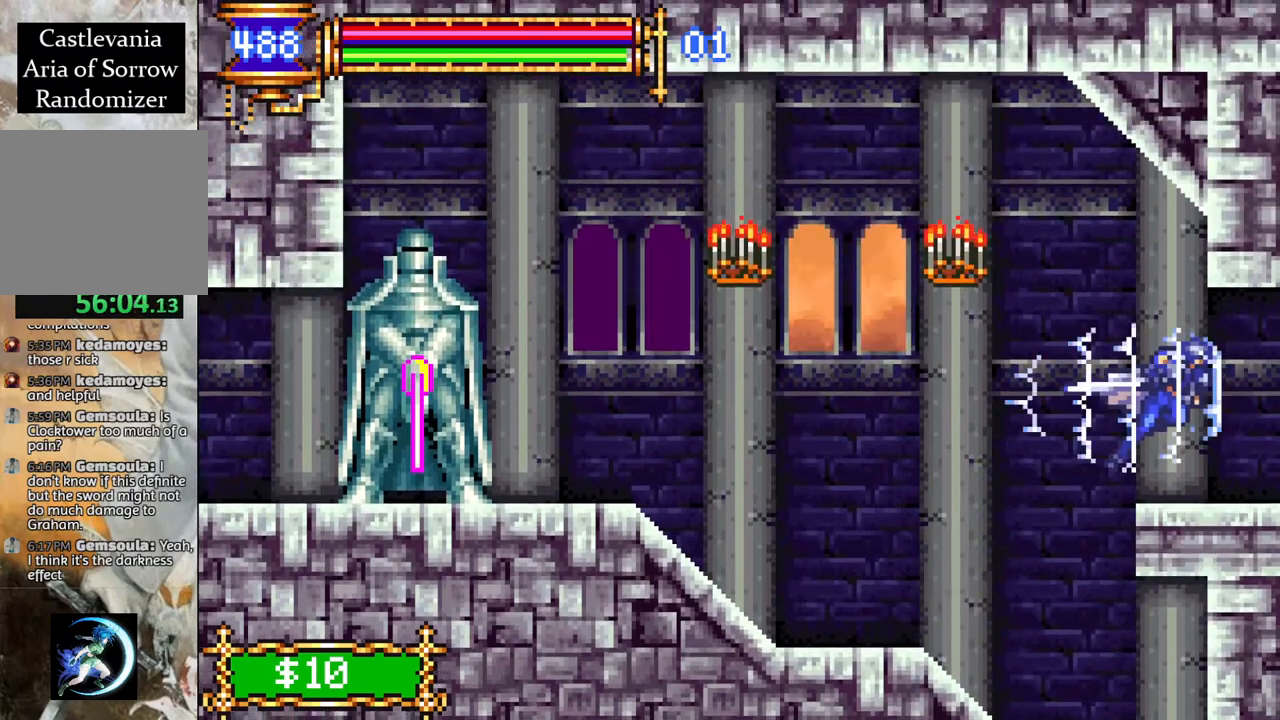
{"buttons": ["R1"], "left_stick": "center", "right_stick": "center", "events": [[83, "CROSS", "up"], [450, "DPAD_RIGHT", "up"]]}
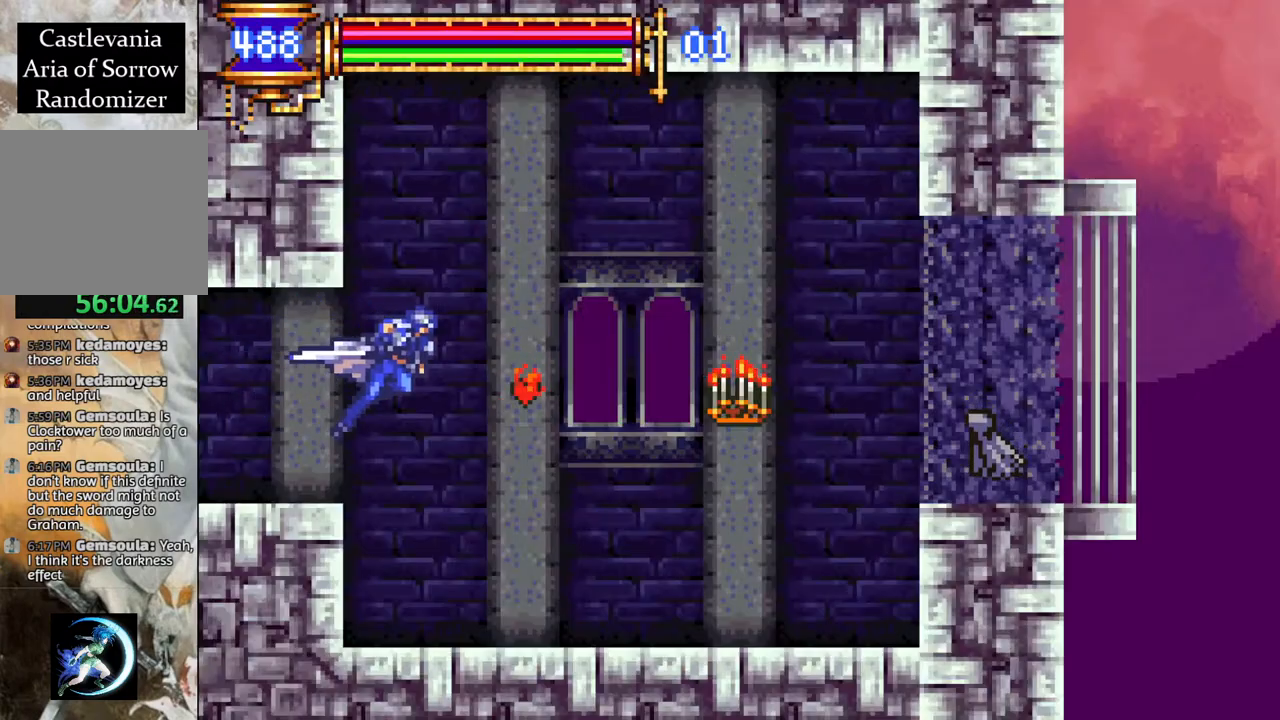
{"buttons": ["CROSS", "R1", "DPAD_RIGHT"], "left_stick": "center", "right_stick": "center", "events": [[250, "DPAD_LEFT", "down"], [317, "DPAD_LEFT", "up"], [417, "DPAD_RIGHT", "down"], [500, "CROSS", "down"]]}
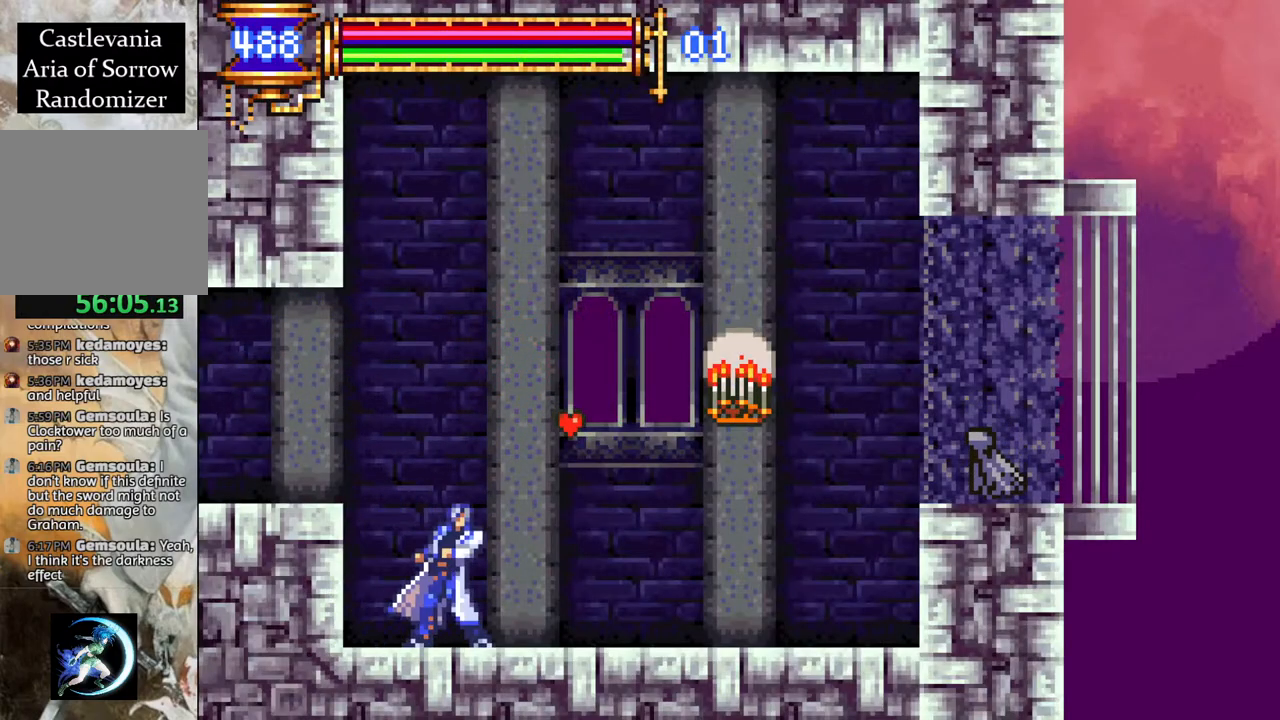
{"buttons": ["R1", "DPAD_RIGHT"], "left_stick": "center", "right_stick": "center", "events": [[150, "CROSS", "up"], [300, "CROSS", "down"], [350, "CROSS", "up"]]}
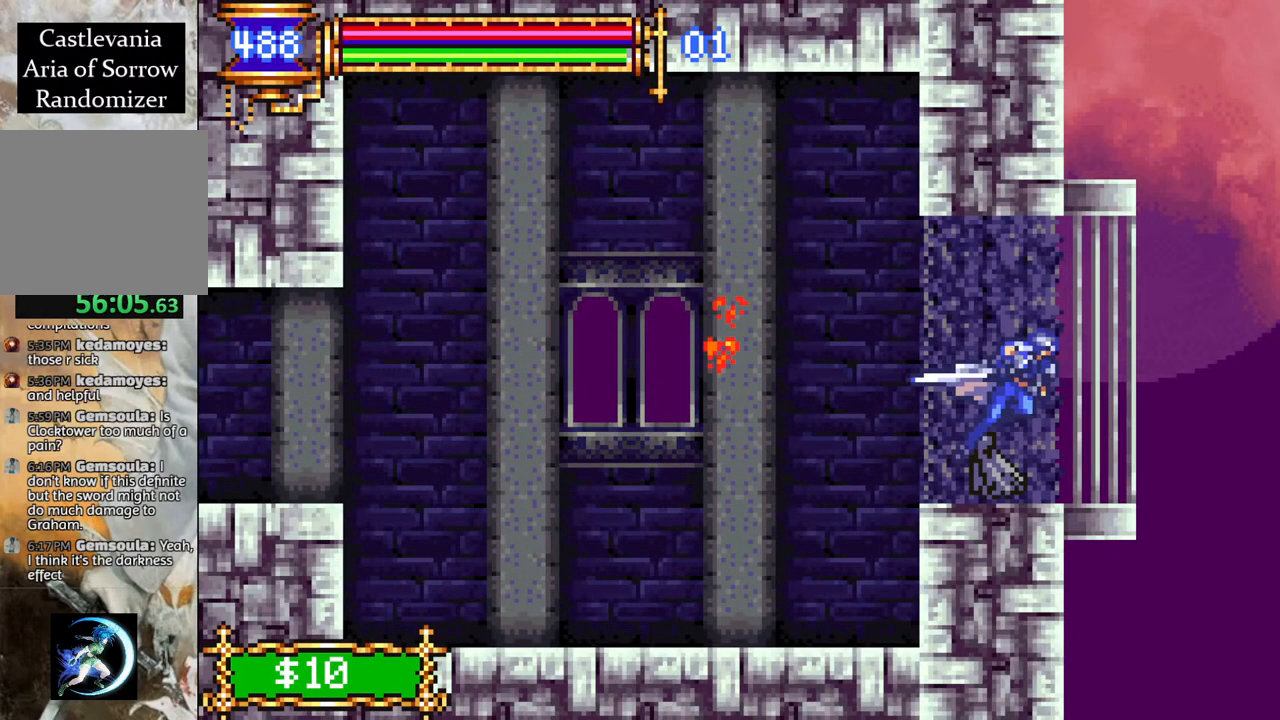
{"buttons": ["R1", "DPAD_LEFT"], "left_stick": "center", "right_stick": "center", "events": [[67, "DPAD_RIGHT", "up"], [167, "DPAD_LEFT", "down"]]}
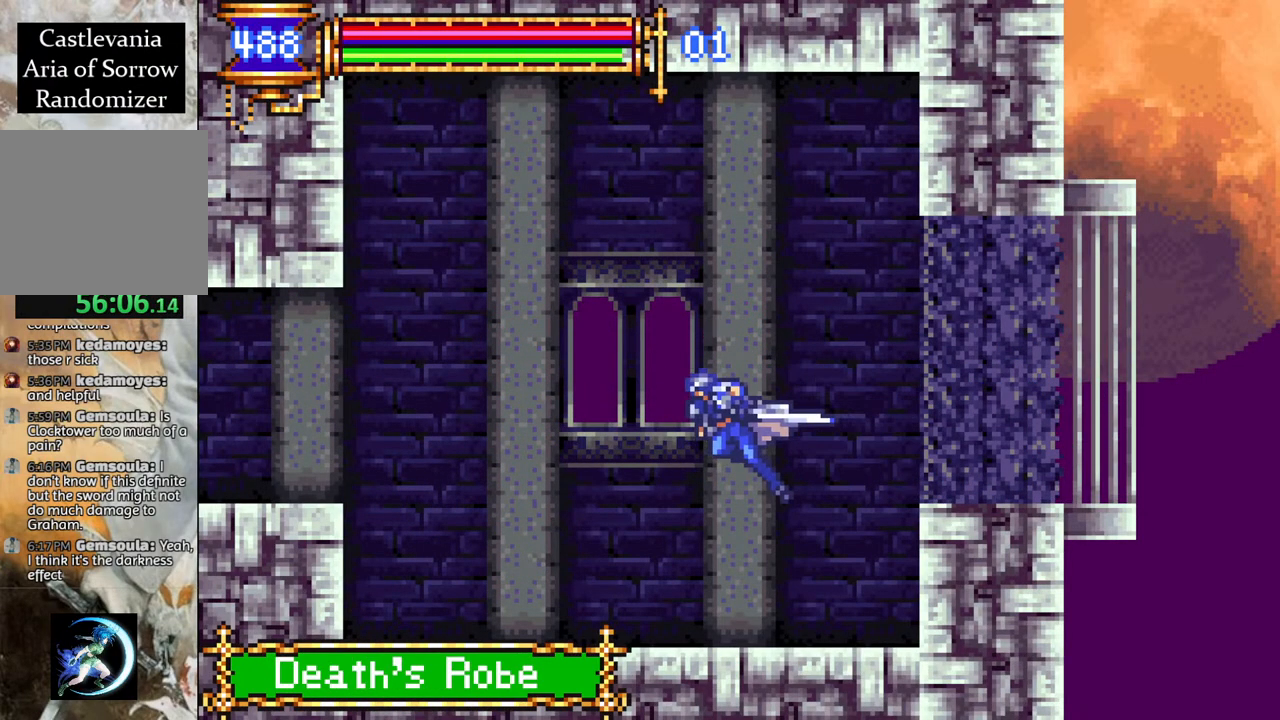
{"buttons": ["R1", "DPAD_LEFT"], "left_stick": "center", "right_stick": "center", "events": [[250, "CROSS", "down"], [467, "CROSS", "up"]]}
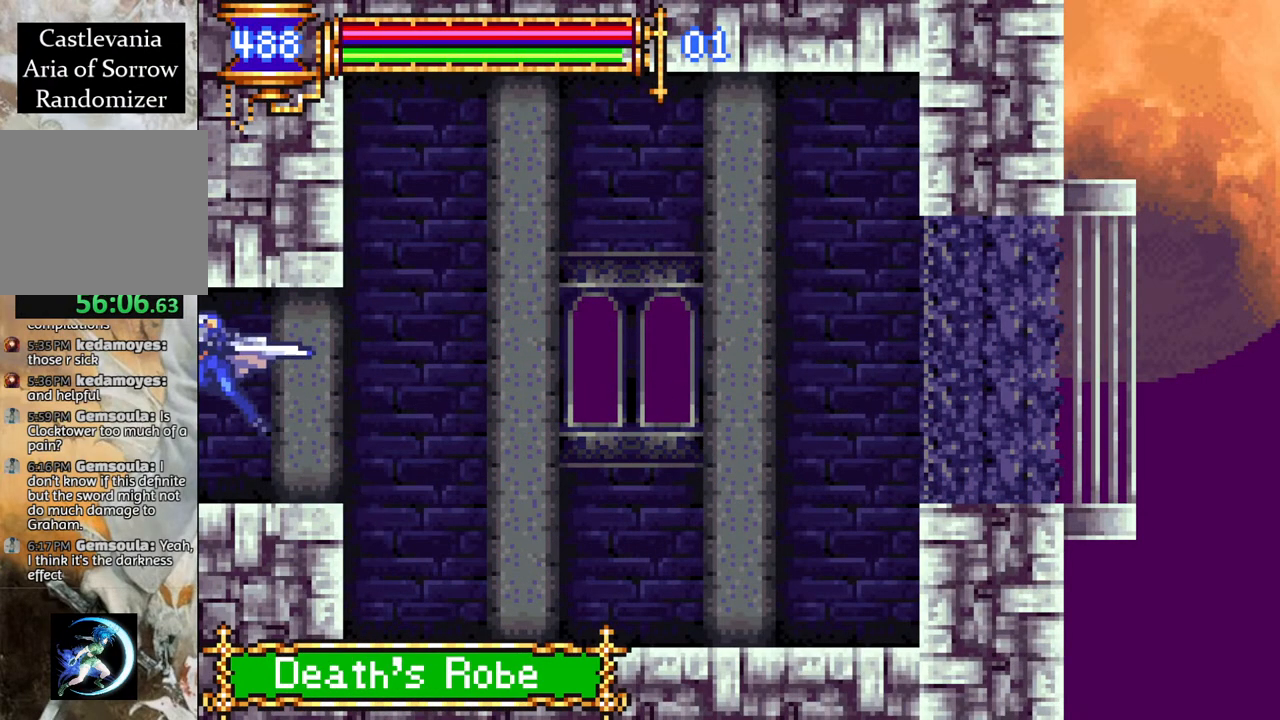
{"buttons": [], "left_stick": "center", "right_stick": "center", "events": [[83, "DPAD_LEFT", "up"], [117, "R1", "up"], [167, "START", "down"], [350, "START", "up"]]}
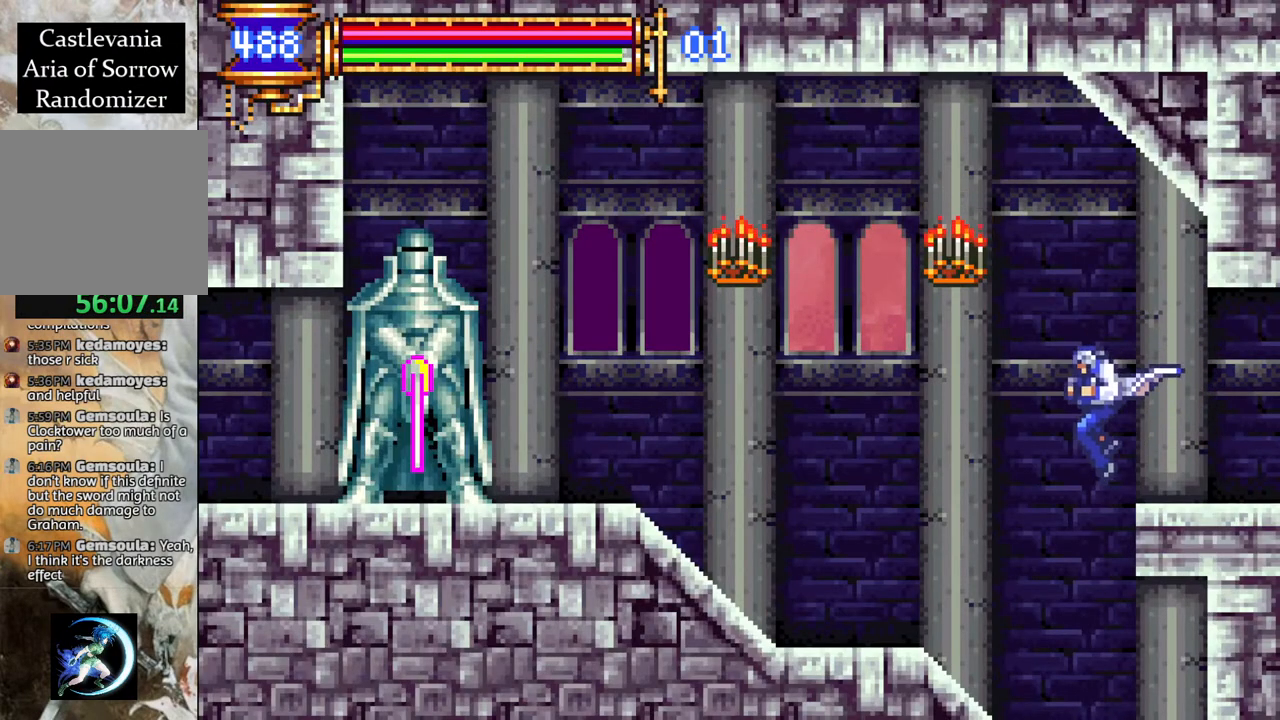
{"buttons": [], "left_stick": "center", "right_stick": "center", "events": [[133, "START", "down"], [250, "START", "up"]]}
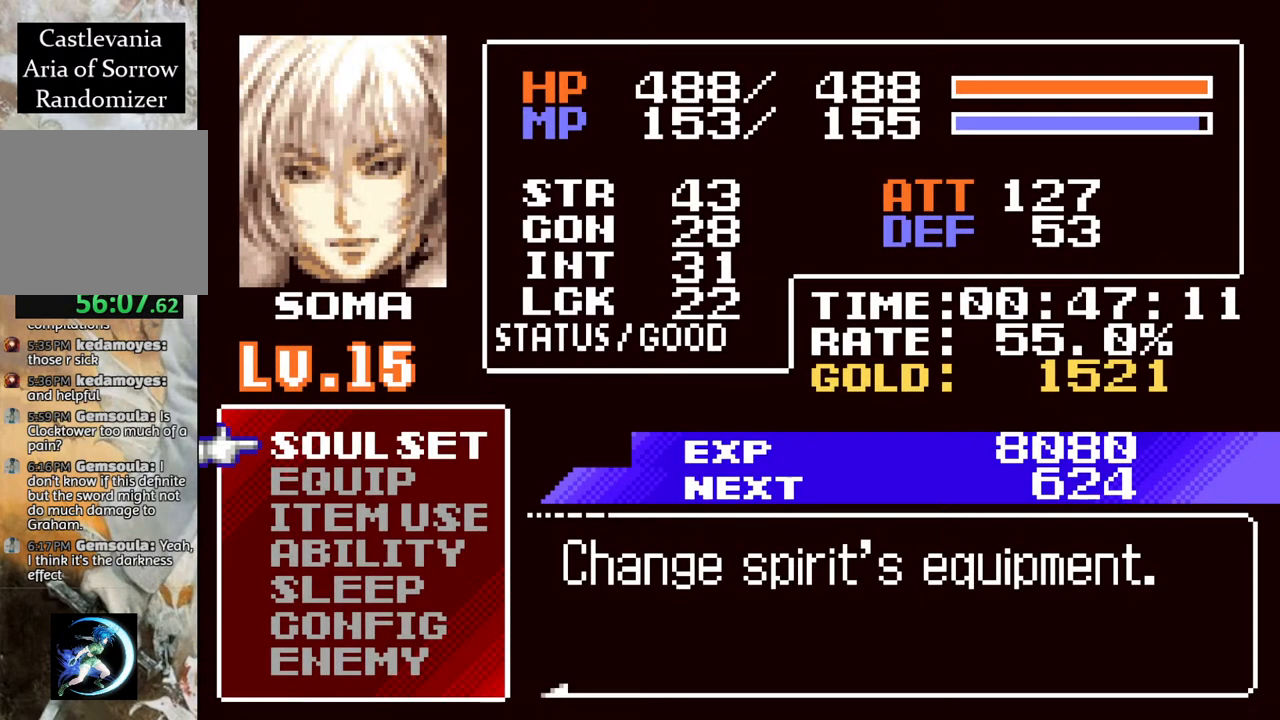
{"buttons": ["CROSS"], "left_stick": "center", "right_stick": "center", "events": [[217, "DPAD_DOWN", "down"], [333, "DPAD_DOWN", "up"], [433, "CROSS", "down"]]}
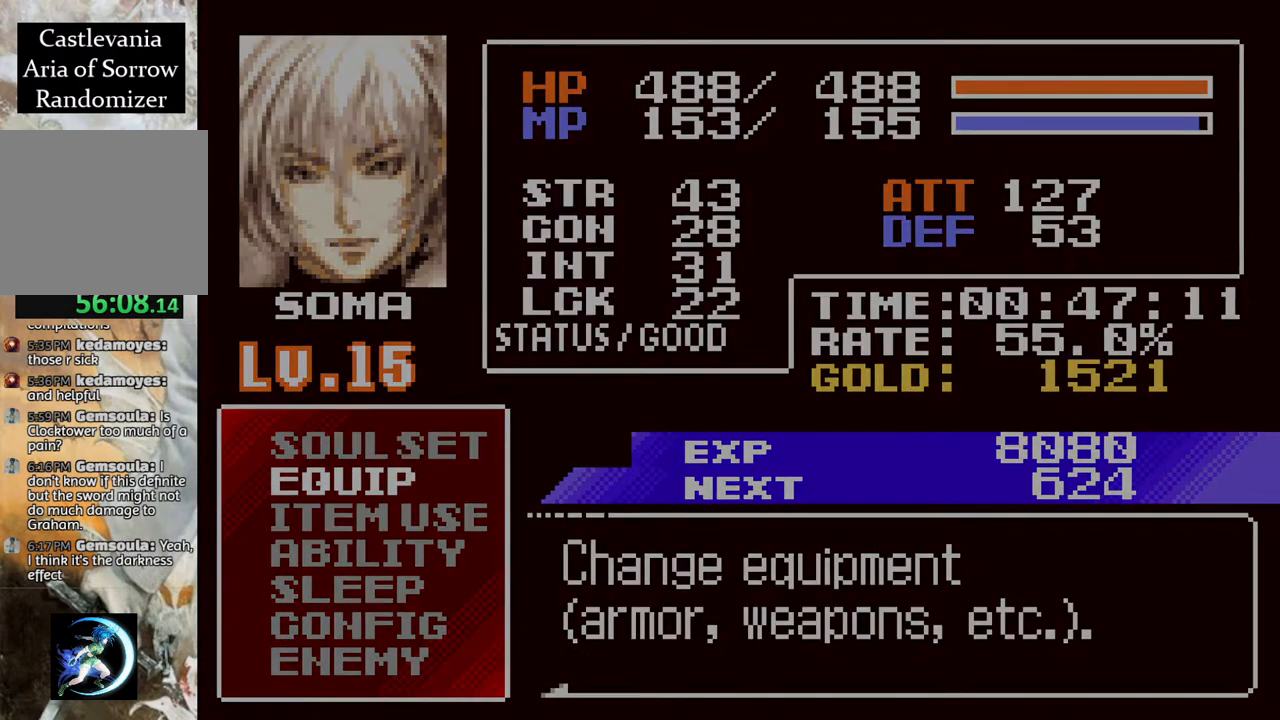
{"buttons": ["DPAD_DOWN"], "left_stick": "center", "right_stick": "center", "events": [[17, "CROSS", "up"], [500, "DPAD_DOWN", "down"]]}
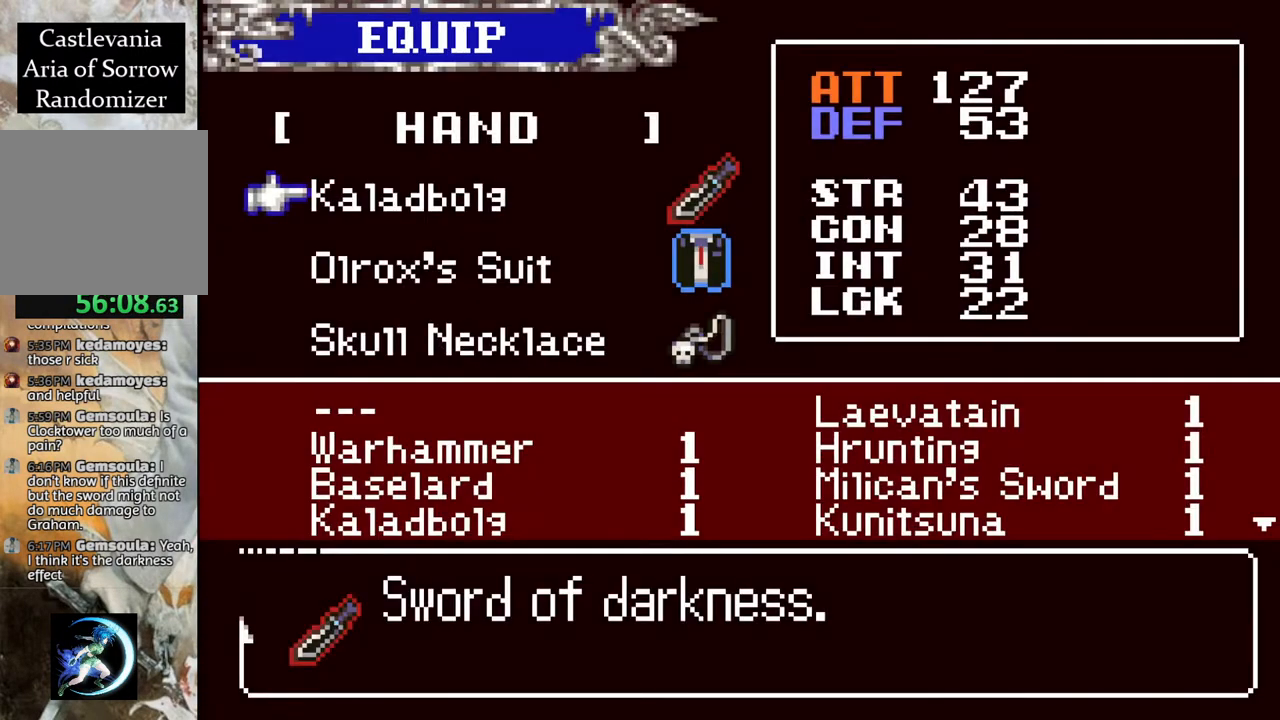
{"buttons": [], "left_stick": "center", "right_stick": "center", "events": [[117, "DPAD_DOWN", "up"], [183, "DPAD_DOWN", "down"], [233, "DPAD_DOWN", "up"], [417, "DPAD_UP", "down"], [500, "DPAD_UP", "up"]]}
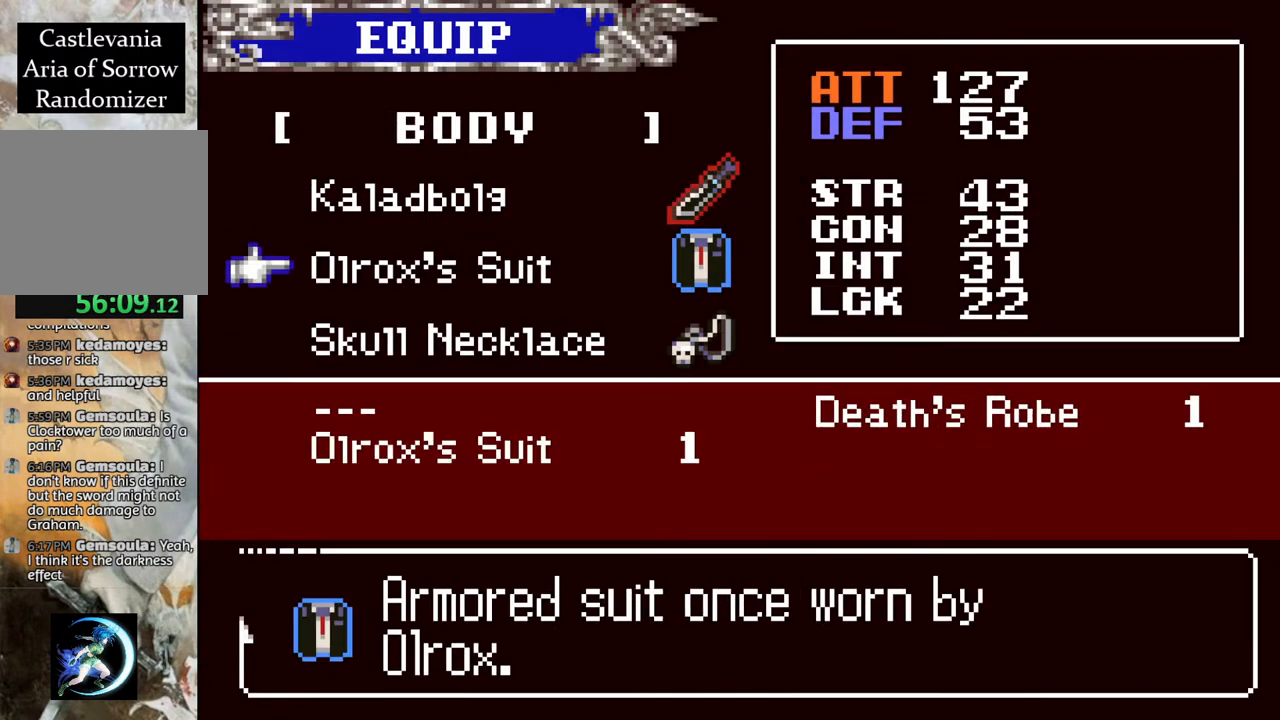
{"buttons": [], "left_stick": "center", "right_stick": "center", "events": [[50, "CROSS", "down"], [133, "CROSS", "up"], [317, "DPAD_RIGHT", "down"], [367, "DPAD_RIGHT", "up"]]}
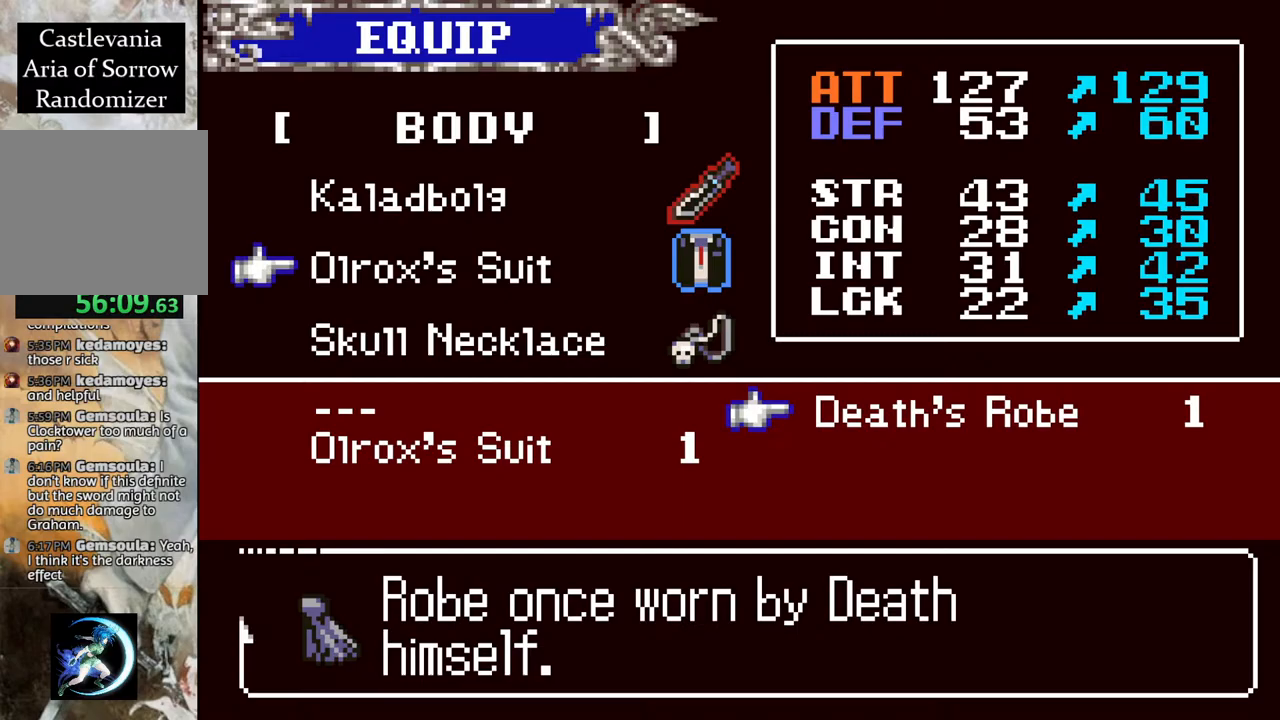
{"buttons": ["CROSS"], "left_stick": "center", "right_stick": "center", "events": [[467, "CROSS", "down"]]}
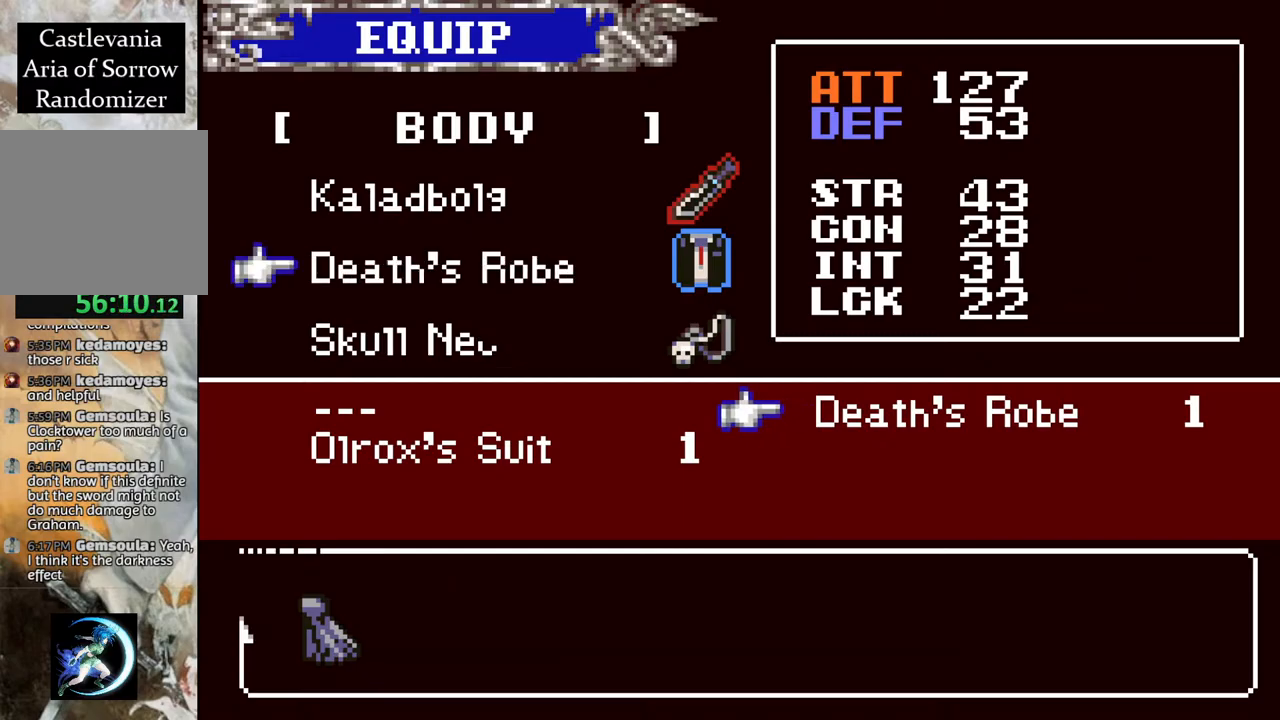
{"buttons": [], "left_stick": "center", "right_stick": "center", "events": [[83, "CROSS", "up"], [200, "CIRCLE", "down"], [300, "CIRCLE", "up"]]}
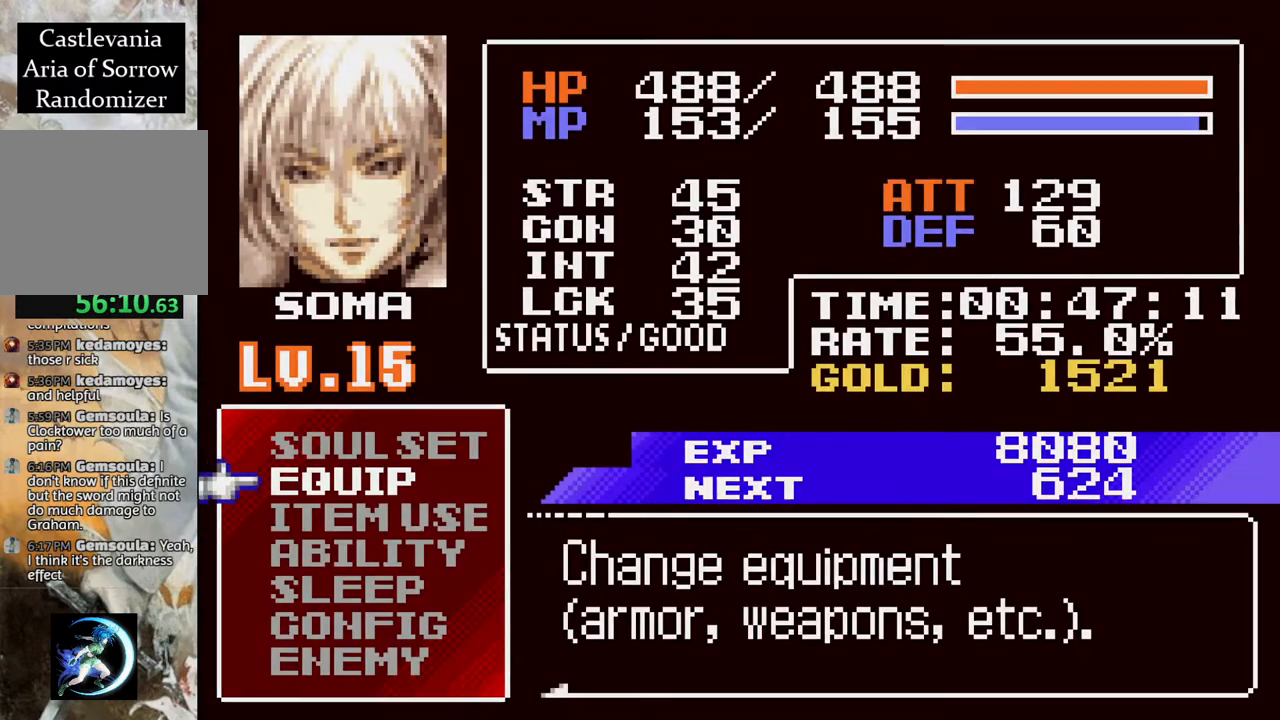
{"buttons": ["DPAD_RIGHT"], "left_stick": "center", "right_stick": "center", "events": [[133, "CIRCLE", "down"], [267, "CIRCLE", "up"], [500, "DPAD_RIGHT", "down"]]}
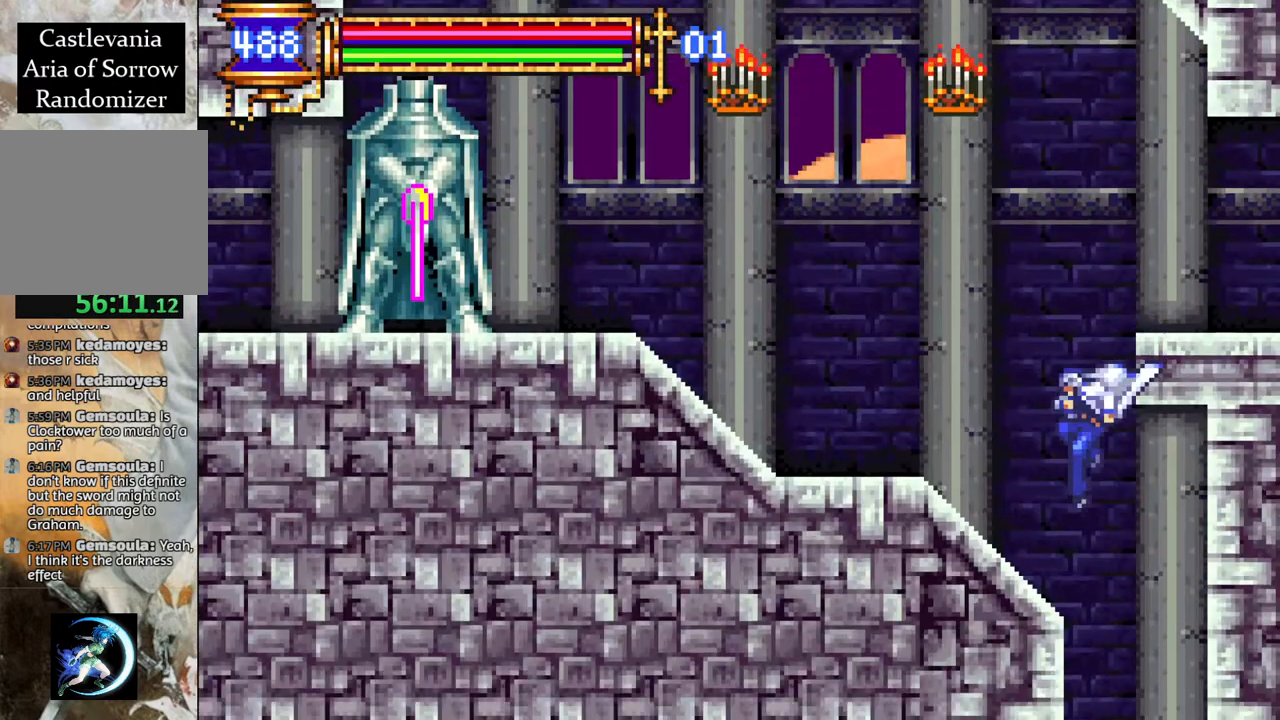
{"buttons": ["CROSS"], "left_stick": "center", "right_stick": "center", "events": [[133, "DPAD_RIGHT", "up"], [233, "DPAD_LEFT", "down"], [333, "DPAD_LEFT", "up"], [350, "CROSS", "down"]]}
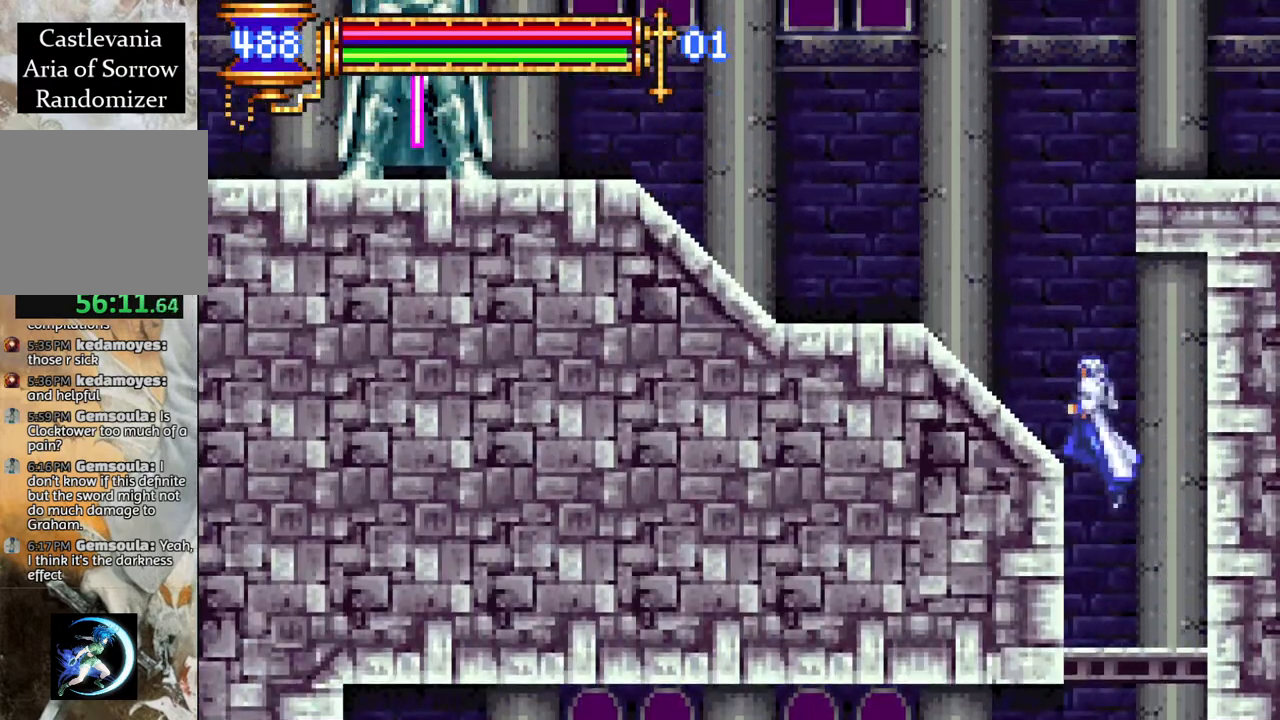
{"buttons": ["R1", "DPAD_LEFT"], "left_stick": "center", "right_stick": "center", "events": [[50, "DPAD_LEFT", "down"], [150, "CROSS", "up"], [167, "CROSS", "down"], [167, "R1", "down"], [367, "CROSS", "up"]]}
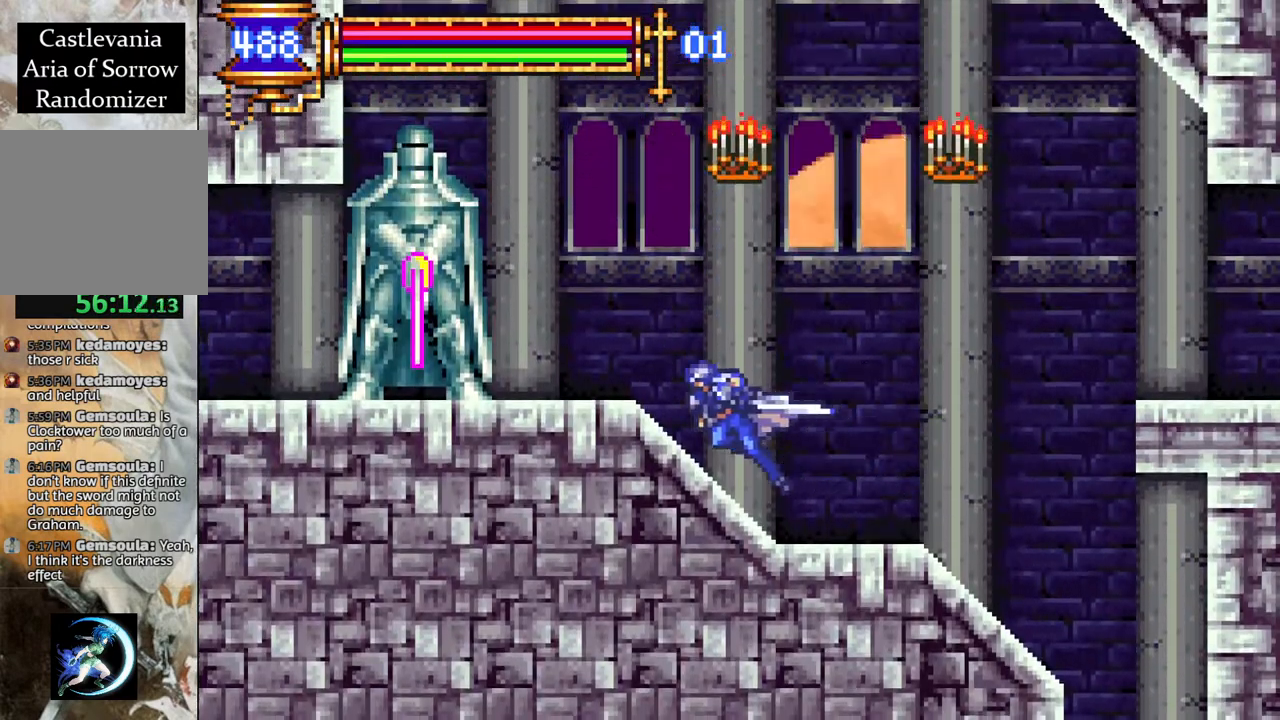
{"buttons": ["R1", "DPAD_RIGHT"], "left_stick": "center", "right_stick": "center", "events": [[200, "DPAD_LEFT", "up"], [267, "DPAD_RIGHT", "down"]]}
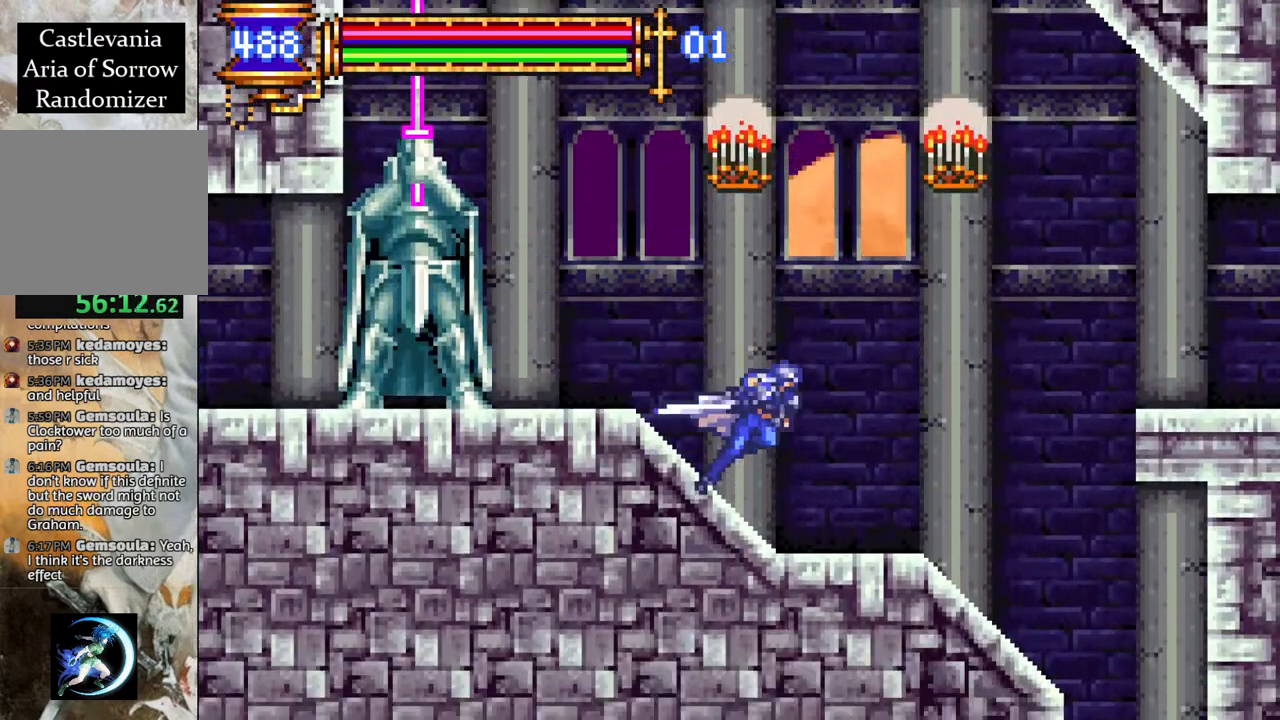
{"buttons": [], "left_stick": "center", "right_stick": "center", "events": [[333, "DPAD_RIGHT", "up"], [367, "R1", "up"]]}
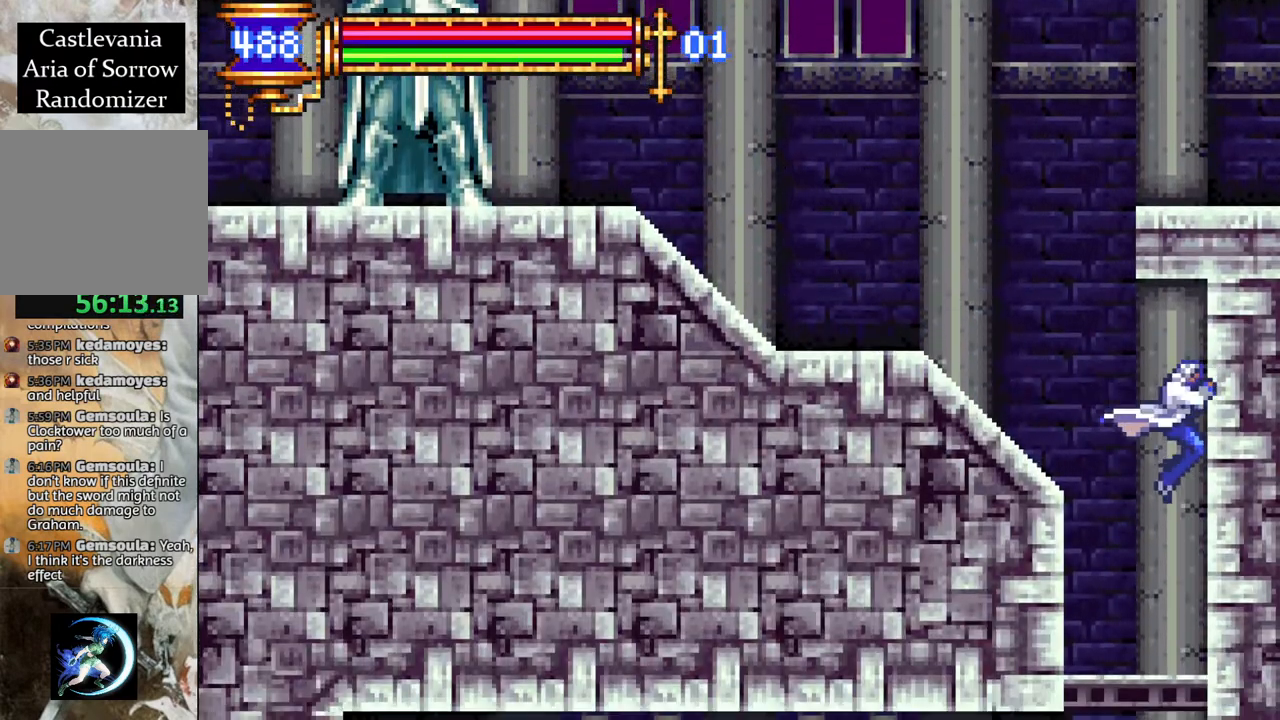
{"buttons": [], "left_stick": "center", "right_stick": "center", "events": [[100, "DPAD_DOWN", "down"], [333, "CROSS", "down"], [400, "CROSS", "up"], [433, "DPAD_DOWN", "up"]]}
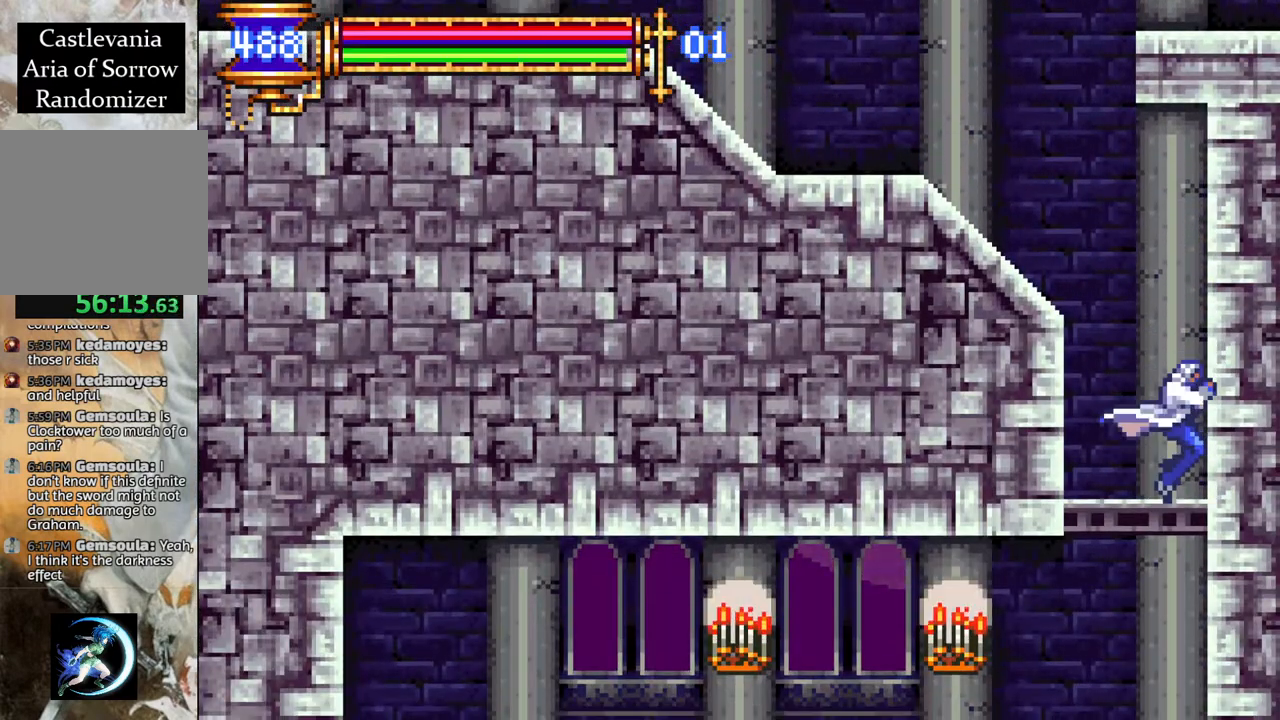
{"buttons": ["R1", "DPAD_LEFT"], "left_stick": "center", "right_stick": "center", "events": [[33, "DPAD_LEFT", "down"], [267, "R1", "down"]]}
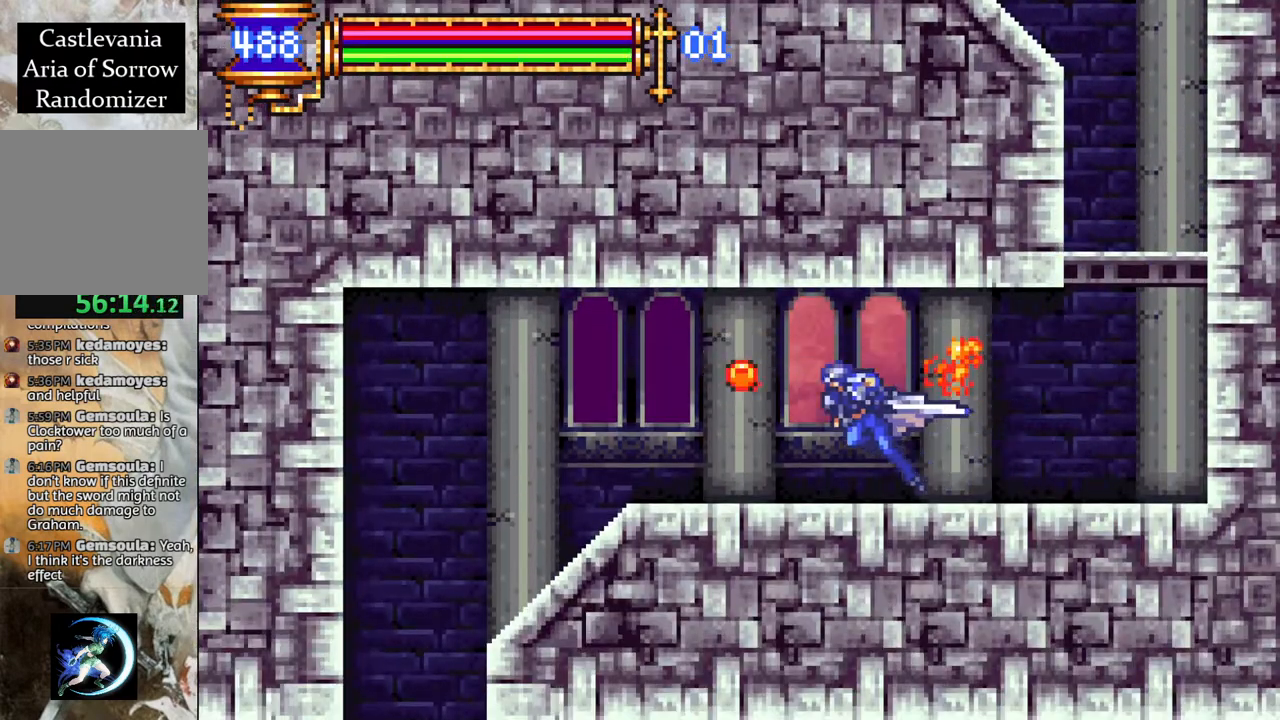
{"buttons": [], "left_stick": "center", "right_stick": "center", "events": [[383, "DPAD_LEFT", "up"], [417, "R1", "up"]]}
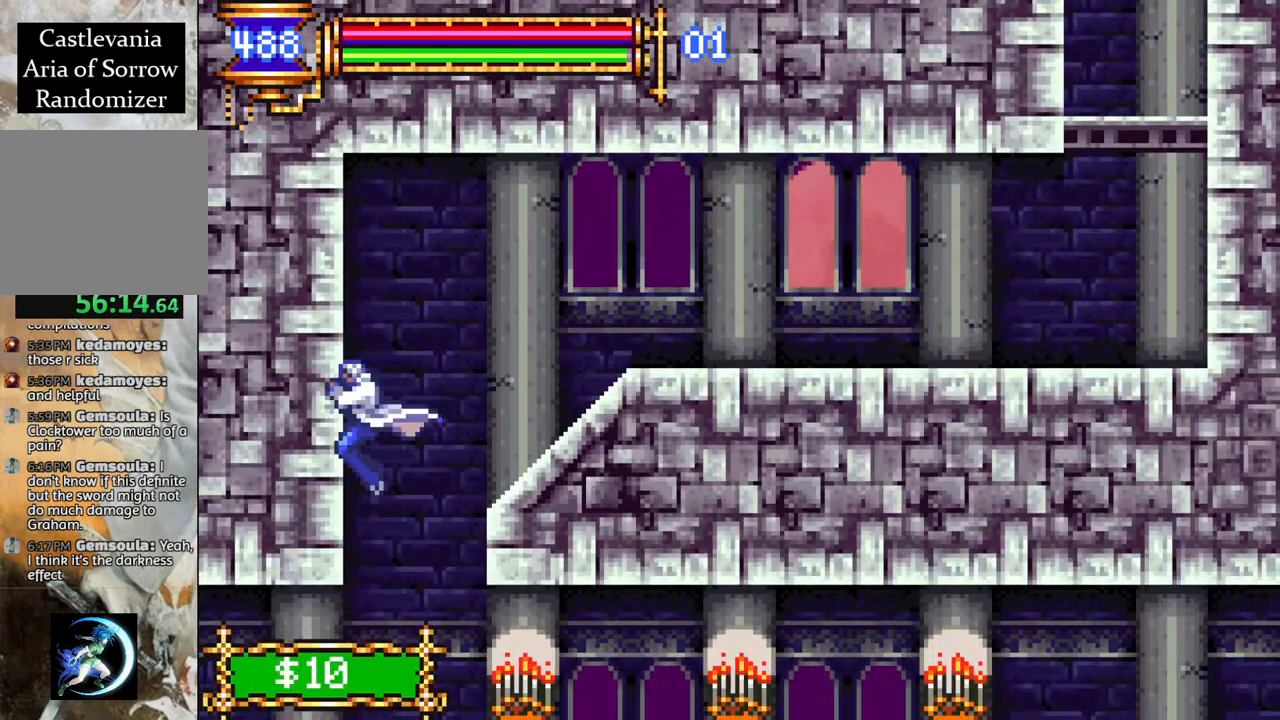
{"buttons": ["R1", "DPAD_RIGHT"], "left_stick": "center", "right_stick": "center", "events": [[150, "DPAD_RIGHT", "down"], [233, "R1", "down"]]}
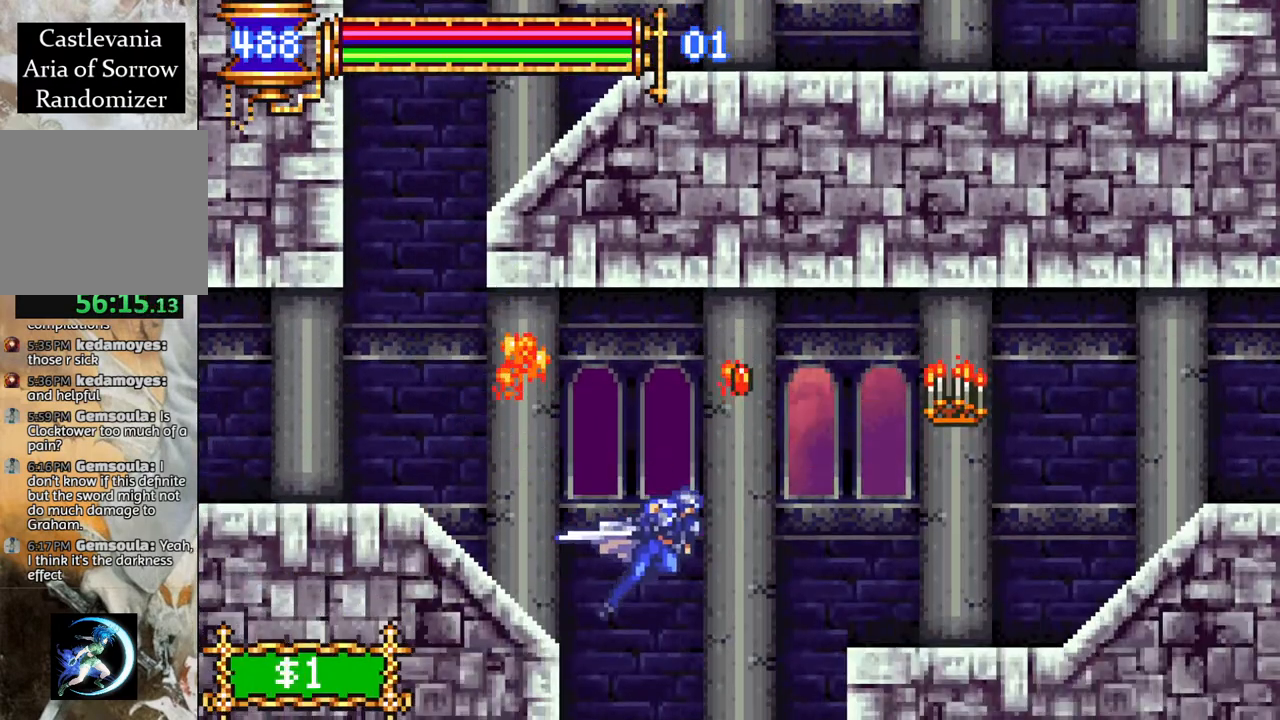
{"buttons": [], "left_stick": "center", "right_stick": "center", "events": [[183, "DPAD_RIGHT", "up"], [433, "R1", "up"]]}
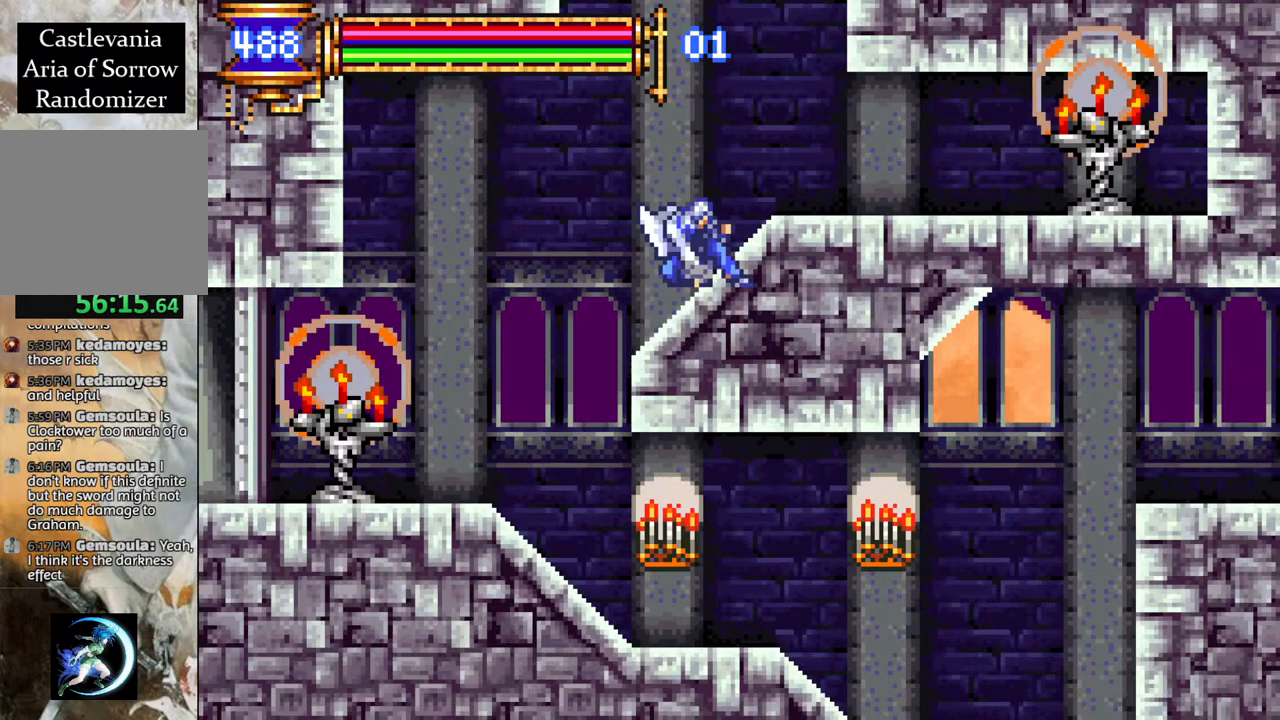
{"buttons": ["R1", "DPAD_LEFT"], "left_stick": "center", "right_stick": "center", "events": [[117, "DPAD_RIGHT", "down"], [217, "DPAD_RIGHT", "up"], [317, "DPAD_LEFT", "down"], [383, "R1", "down"]]}
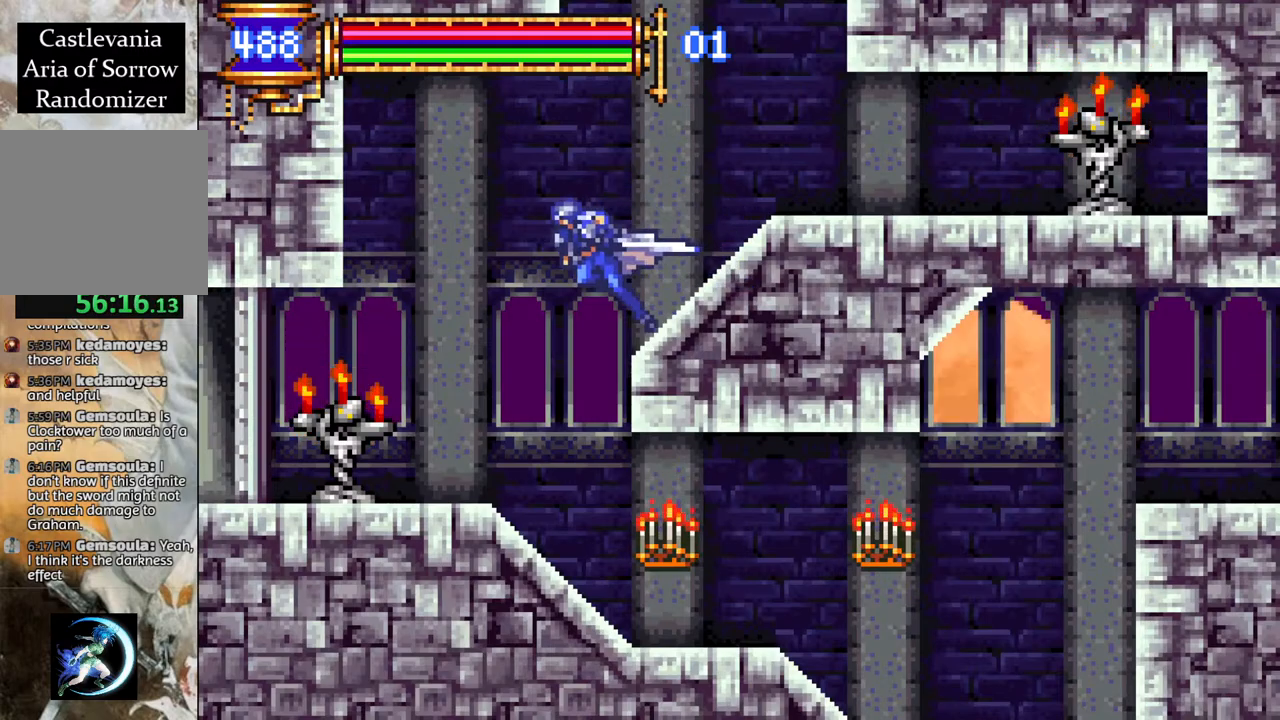
{"buttons": ["R1", "DPAD_RIGHT"], "left_stick": "center", "right_stick": "center", "events": [[83, "DPAD_LEFT", "up"], [200, "DPAD_RIGHT", "down"]]}
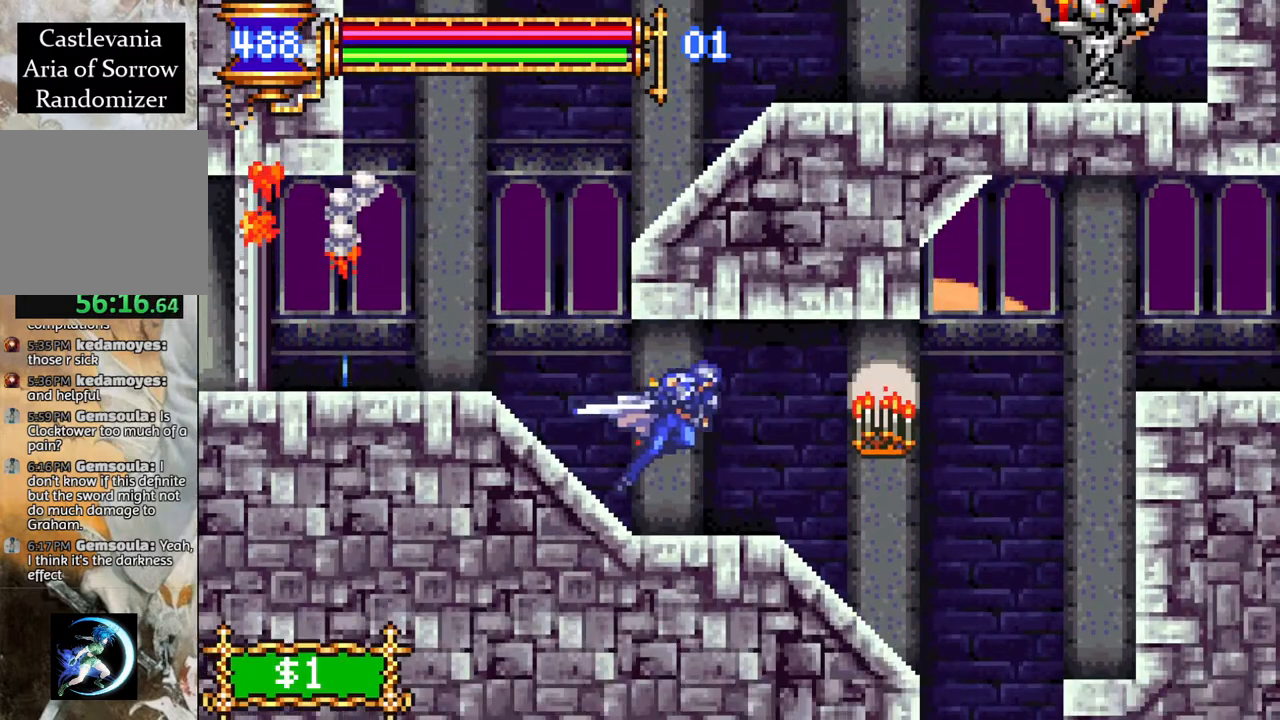
{"buttons": ["CROSS", "R1", "DPAD_RIGHT"], "left_stick": "center", "right_stick": "center", "events": [[217, "CROSS", "down"], [383, "CROSS", "up"], [450, "CROSS", "down"]]}
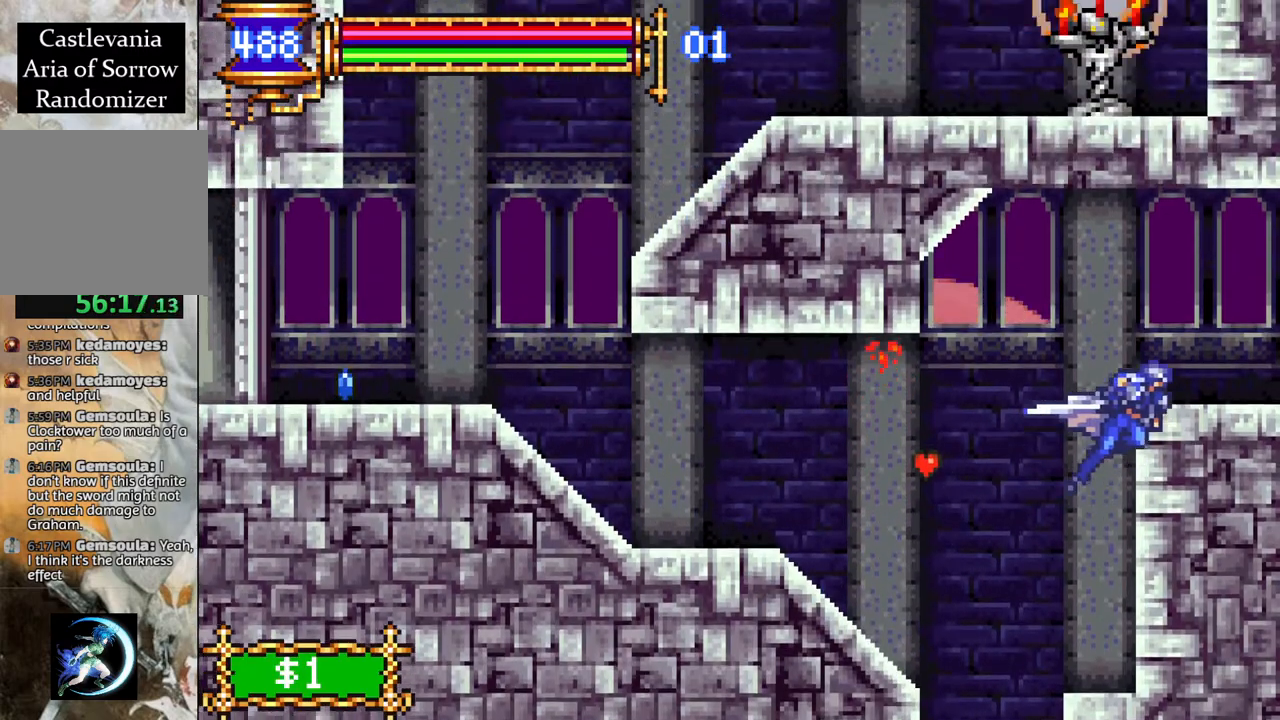
{"buttons": ["R1", "DPAD_RIGHT"], "left_stick": "center", "right_stick": "center", "events": [[250, "CROSS", "up"]]}